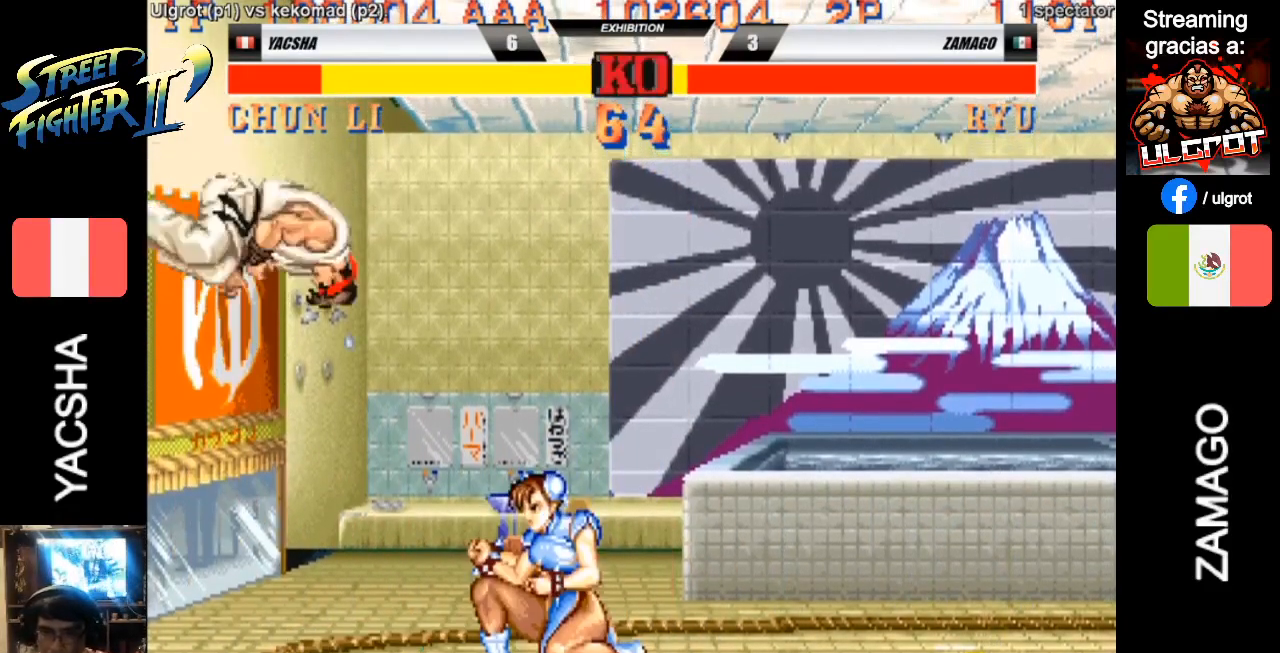
Gameplay with a controller (arcade stick); each line is a JSON object with the inputs held at the frame after it. "events" lists button and stick changes between this image and that frame as [ms after this image, input, new state], when the widget could be followed in between. Not read: L3 R3.
{"buttons": [], "left_stick": "down-right", "events": [[133, "R2", "down"], [283, "R2", "up"]]}
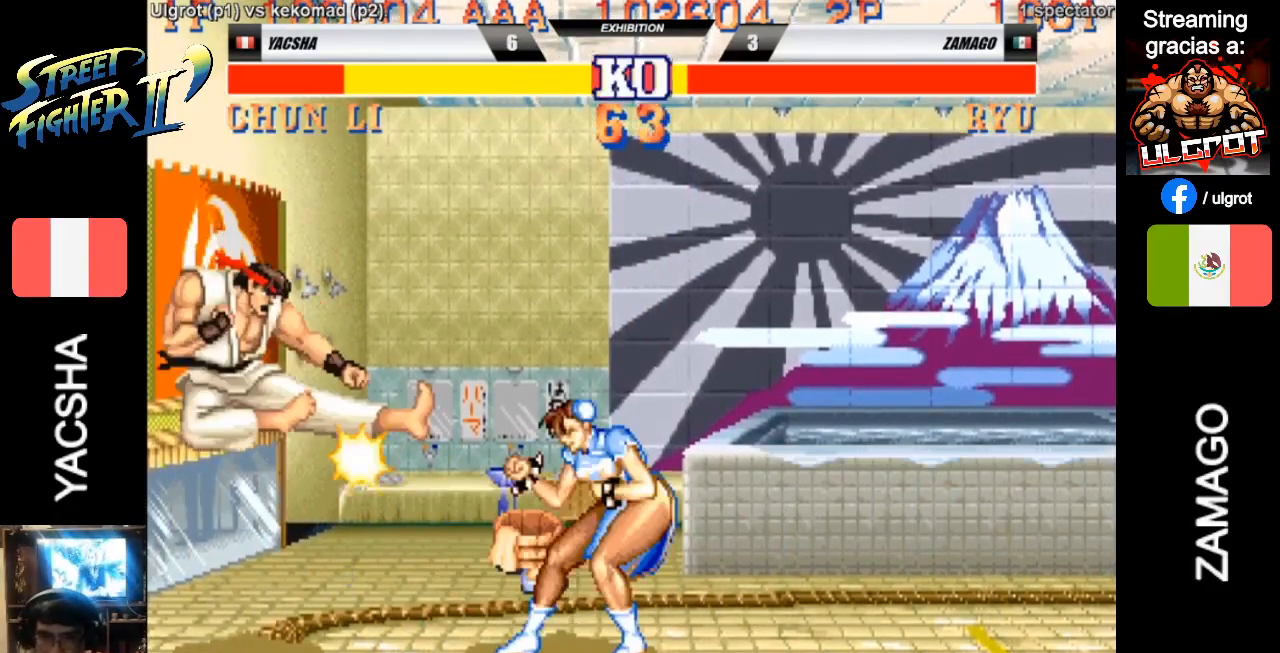
{"buttons": ["CROSS"], "left_stick": "up", "events": [[117, "left_stick", "center"], [250, "left_stick", "up"], [450, "CROSS", "down"]]}
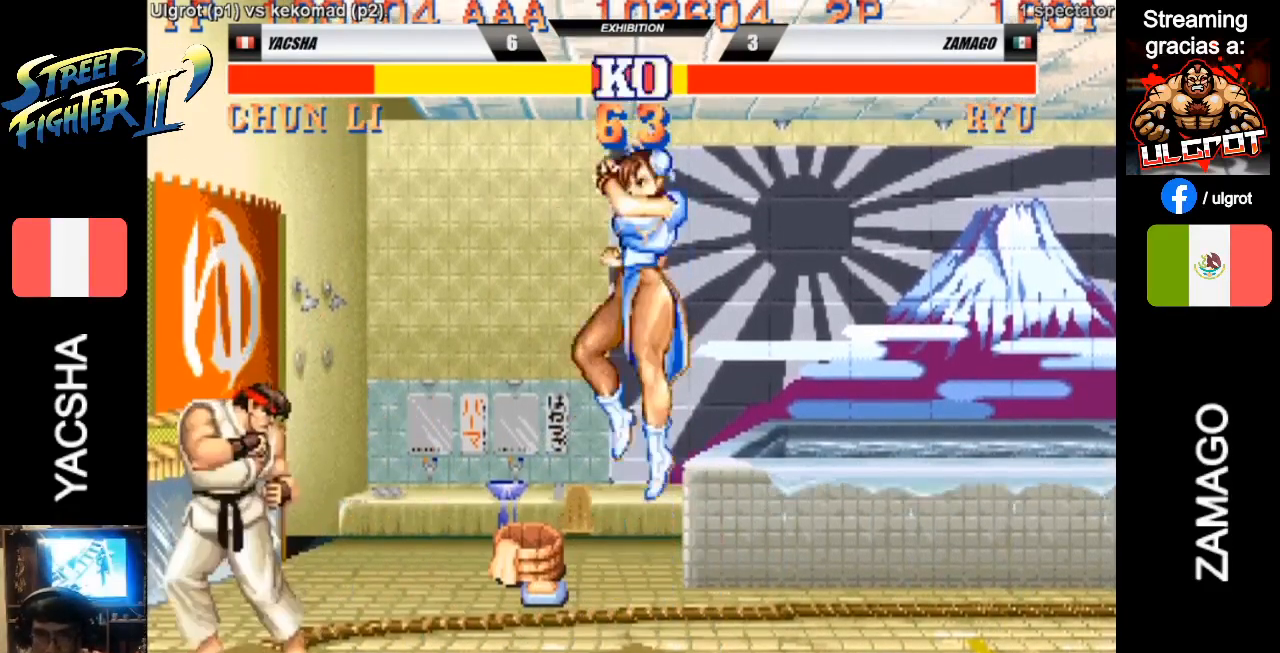
{"buttons": [], "left_stick": "center", "events": [[17, "CROSS", "up"], [50, "CROSS", "down"], [83, "CROSS", "up"], [83, "left_stick", "center"], [150, "CROSS", "down"], [217, "CROSS", "up"], [283, "CROSS", "down"], [350, "CROSS", "up"]]}
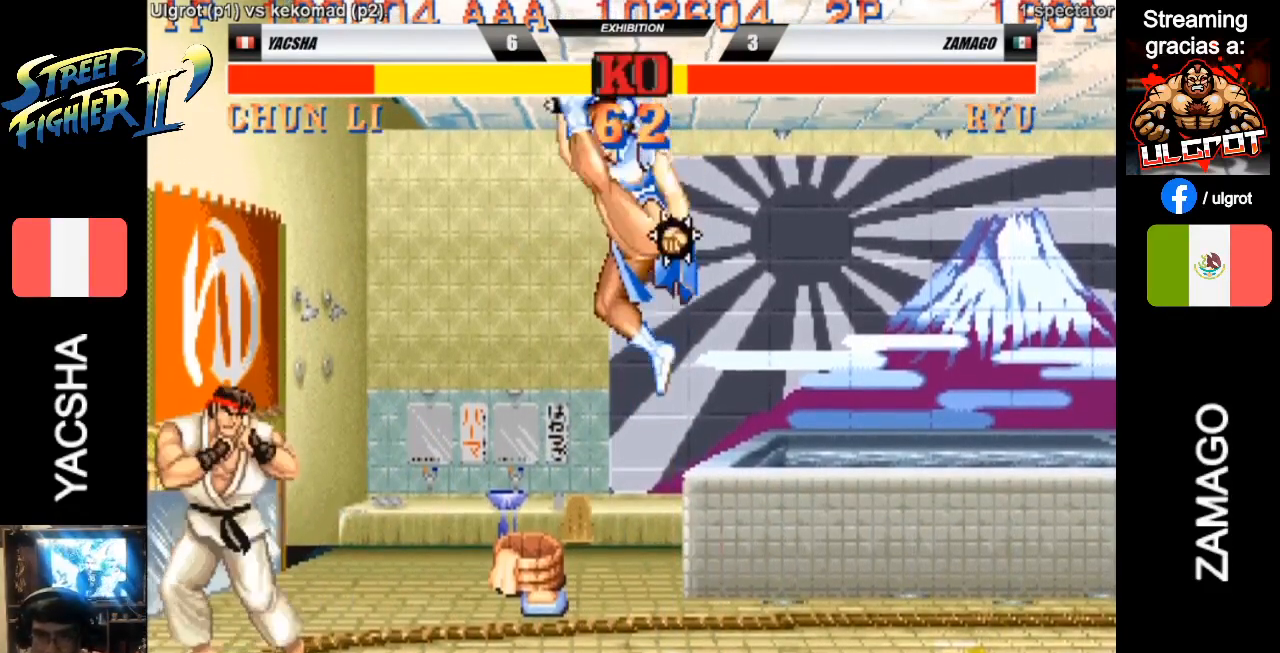
{"buttons": [], "left_stick": "center", "events": [[50, "left_stick", "up"], [217, "CROSS", "down"], [283, "CROSS", "up"], [350, "left_stick", "center"], [417, "CROSS", "down"], [483, "CROSS", "up"]]}
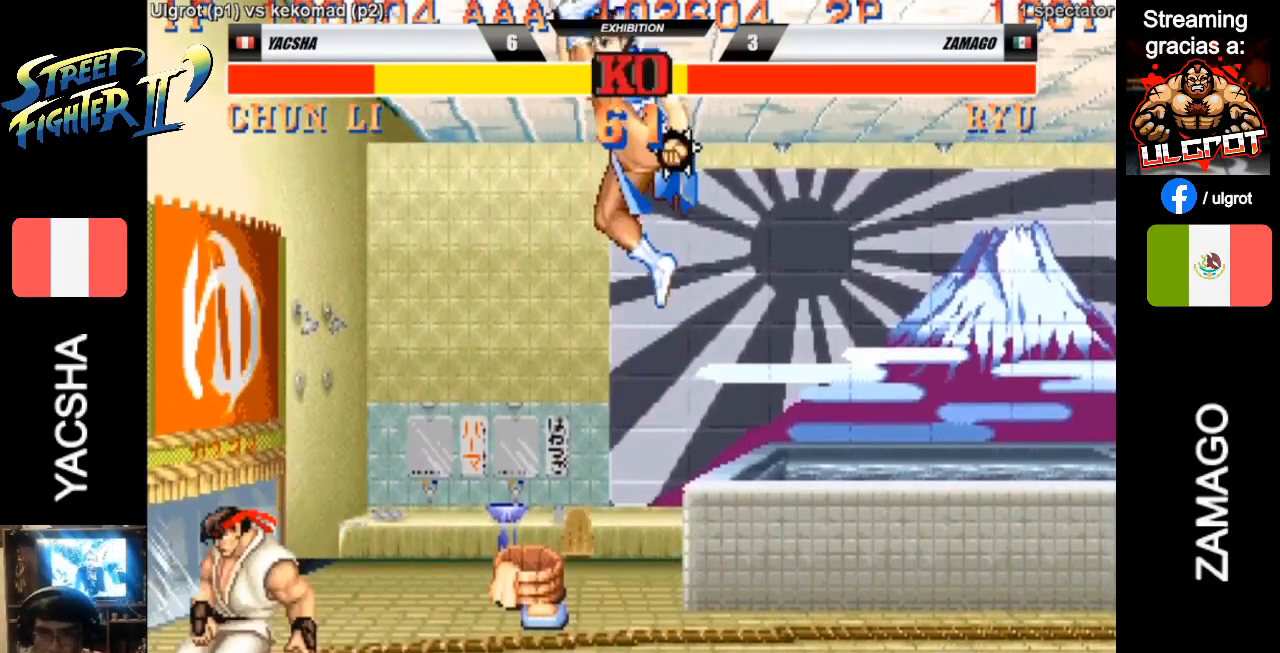
{"buttons": ["CROSS"], "left_stick": "center", "events": [[83, "CROSS", "down"], [150, "CROSS", "up"], [183, "CROSS", "down"], [217, "CROSS", "up"], [317, "CROSS", "down"], [383, "CROSS", "up"], [483, "CROSS", "down"]]}
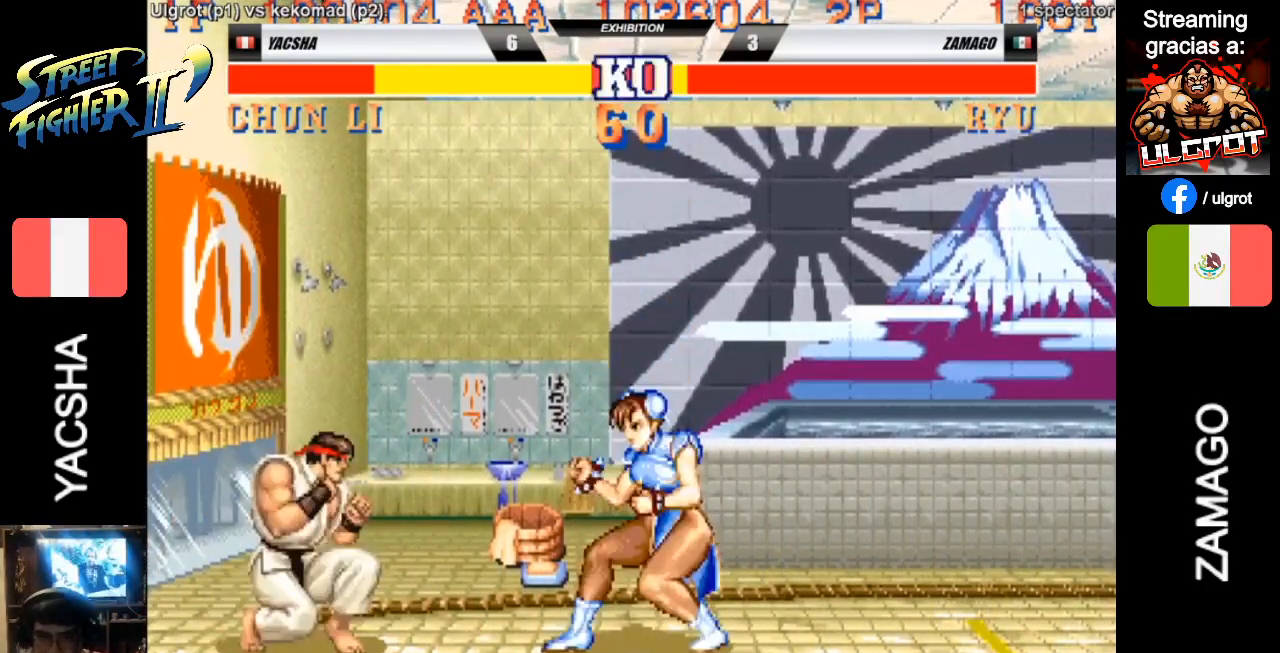
{"buttons": [], "left_stick": "center", "events": [[17, "CROSS", "up"], [83, "CROSS", "down"], [117, "CROSS", "up"], [217, "CROSS", "down"], [283, "CROSS", "up"], [317, "CROSS", "down"], [417, "CROSS", "up"]]}
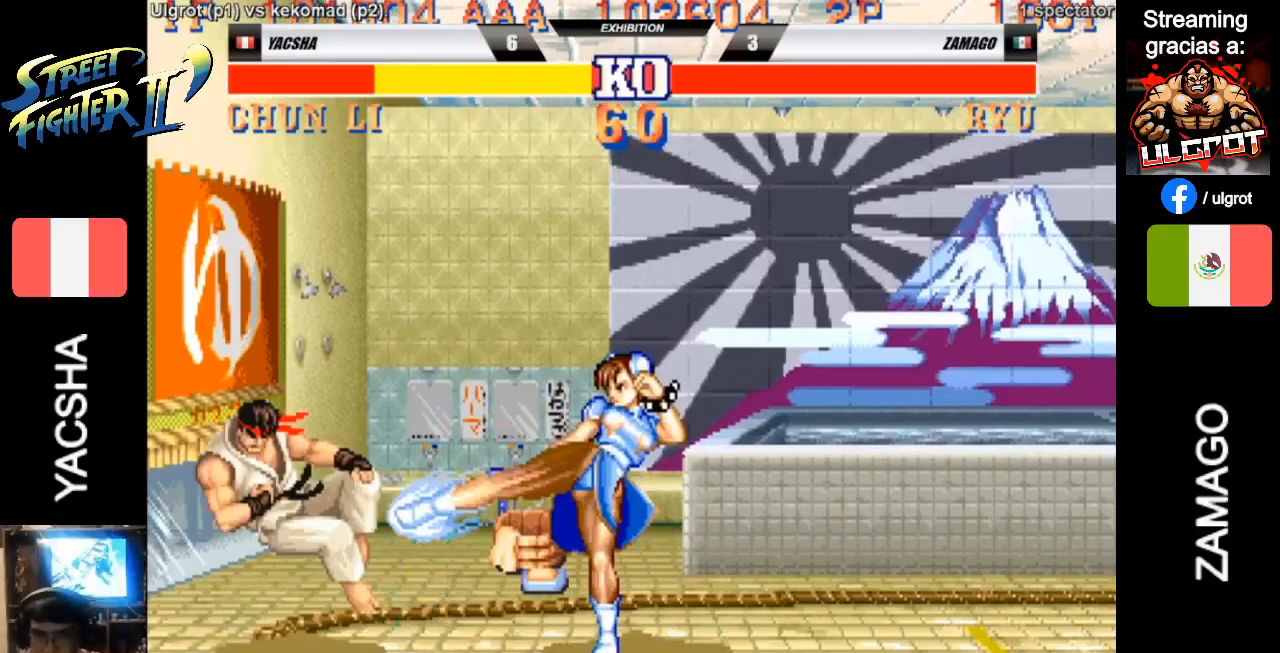
{"buttons": [], "left_stick": "center", "events": []}
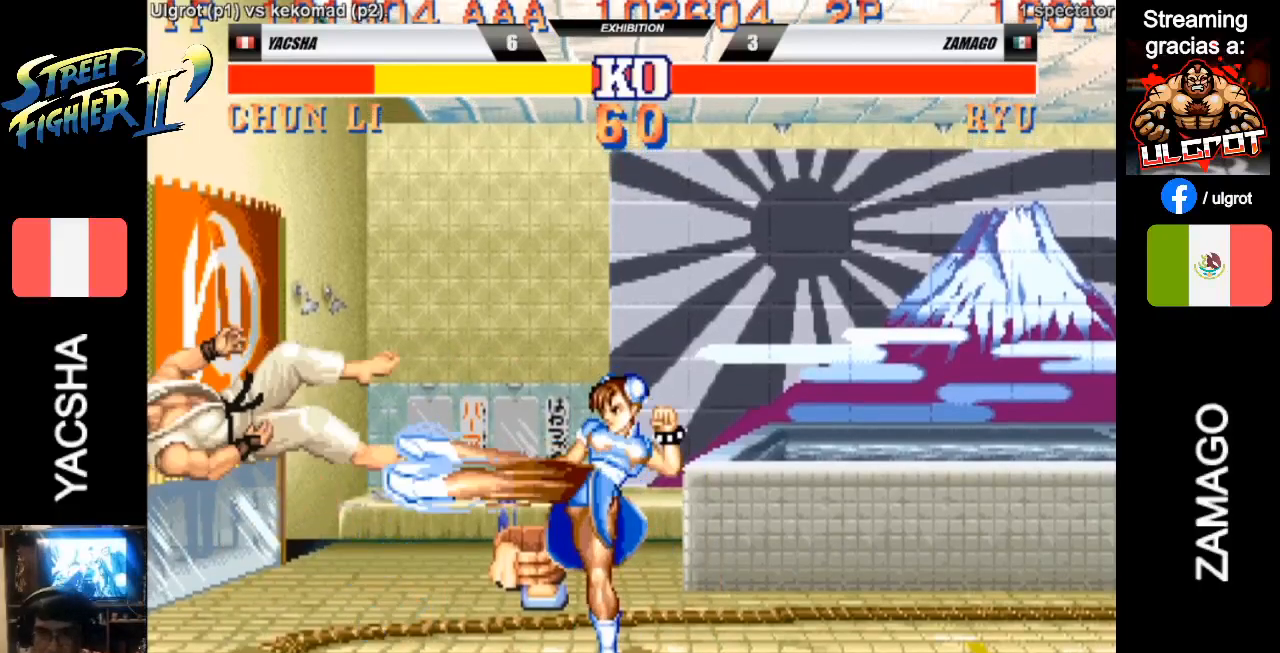
{"buttons": [], "left_stick": "center", "events": []}
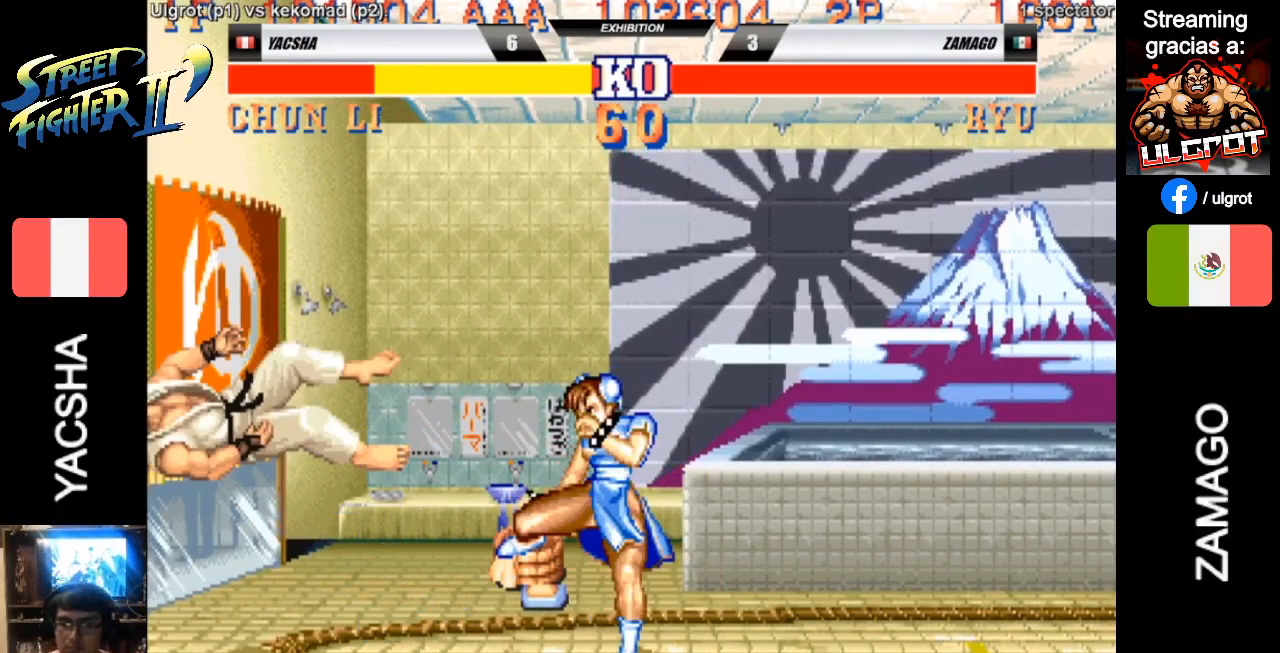
{"buttons": [], "left_stick": "center", "events": [[17, "CROSS", "down"], [83, "CROSS", "up"]]}
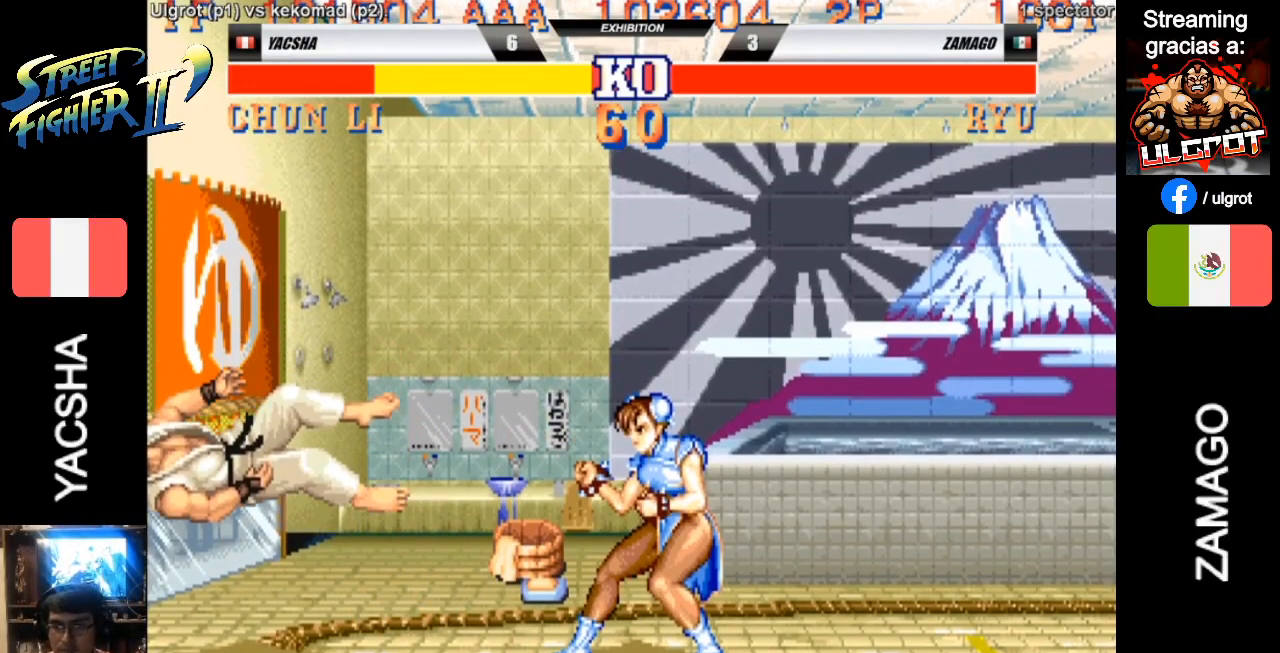
{"buttons": [], "left_stick": "center", "events": []}
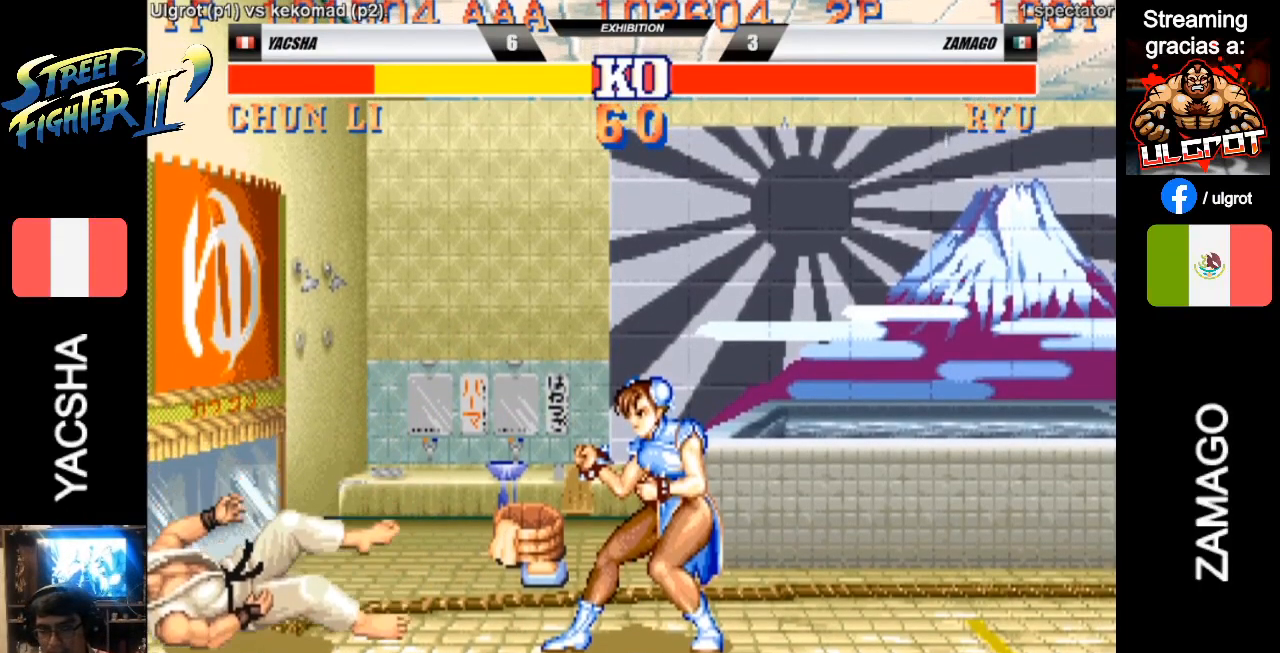
{"buttons": ["SQUARE"], "left_stick": "center", "events": [[467, "SQUARE", "down"]]}
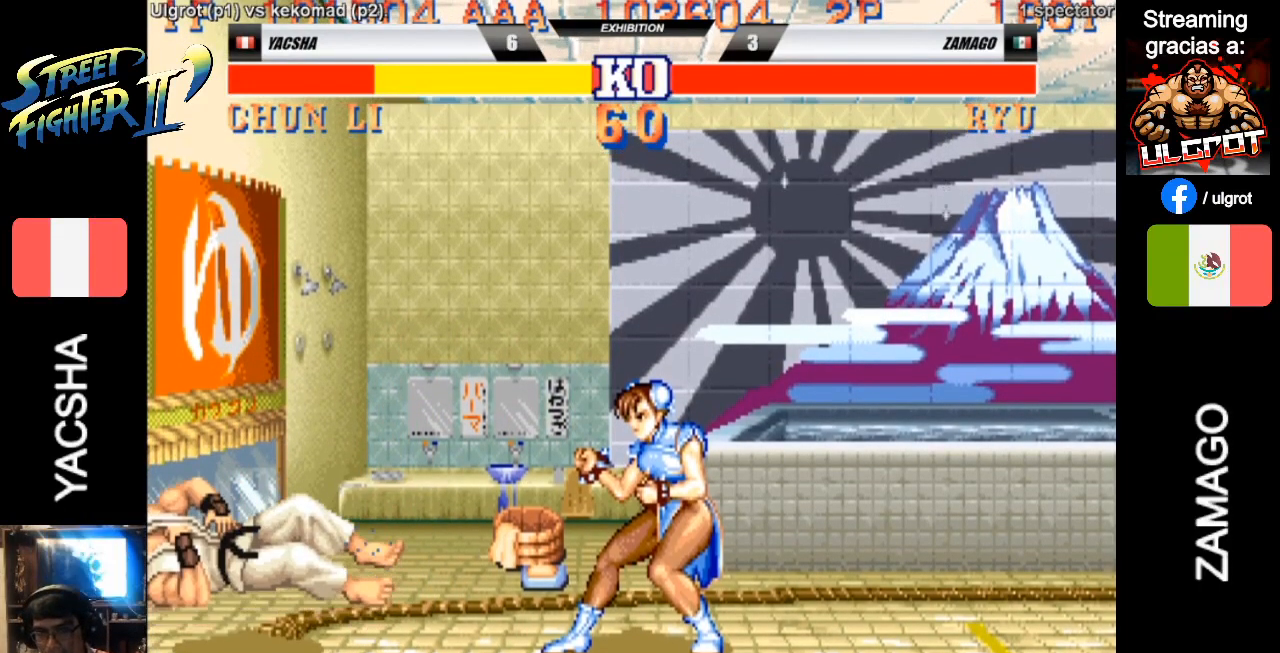
{"buttons": [], "left_stick": "center", "events": [[100, "SQUARE", "up"], [200, "SQUARE", "down"], [333, "SQUARE", "up"]]}
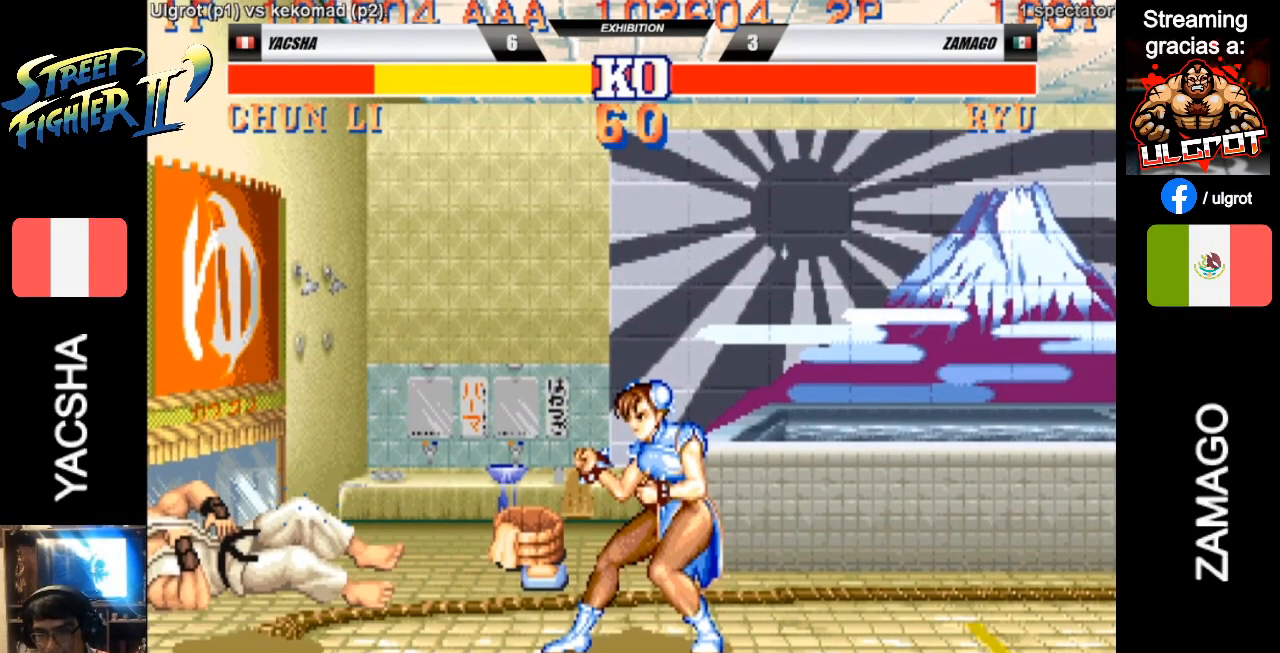
{"buttons": ["CROSS", "R1", "R2"], "left_stick": "center", "events": [[67, "CIRCLE", "down"], [67, "CROSS", "down"], [67, "R1", "down"], [67, "R2", "down"], [67, "SQUARE", "down"], [67, "TRIANGLE", "down"], [267, "SQUARE", "up"], [300, "CIRCLE", "up"], [300, "TRIANGLE", "up"], [367, "SQUARE", "down"], [367, "TRIANGLE", "down"], [400, "SQUARE", "up"], [400, "TRIANGLE", "up"]]}
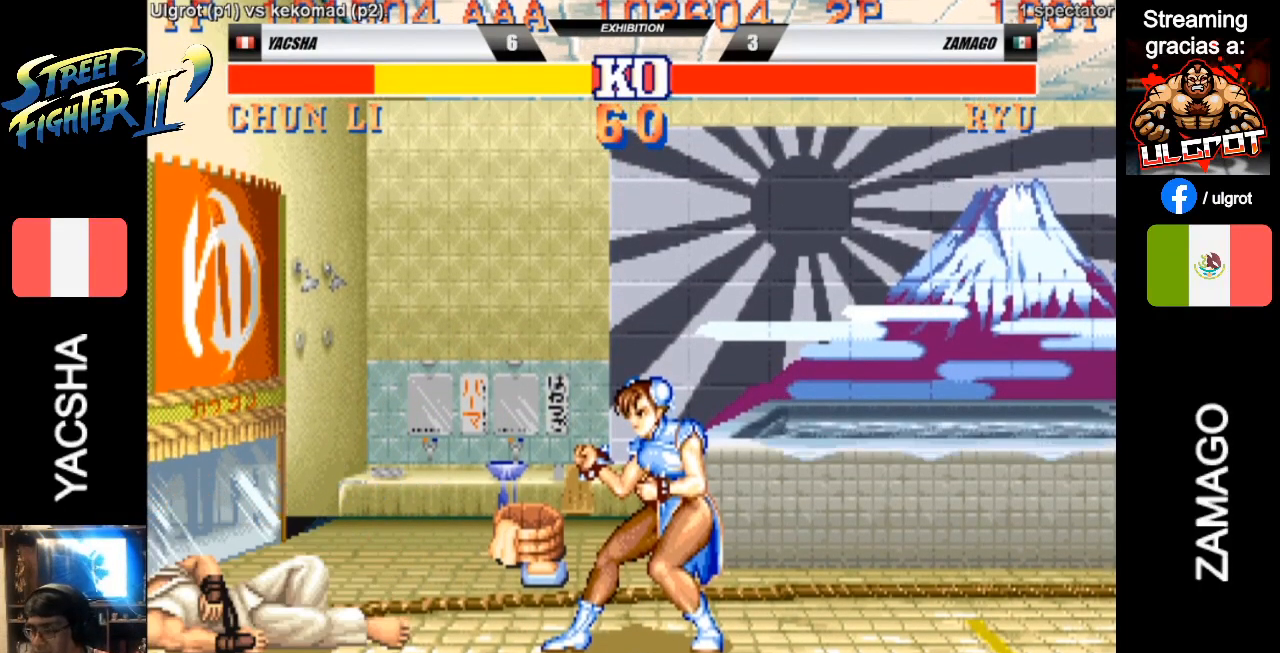
{"buttons": ["CROSS", "SQUARE", "TRIANGLE", "R1", "R2"], "left_stick": "center", "events": [[33, "SQUARE", "down"], [33, "TRIANGLE", "down"], [67, "SQUARE", "up"], [67, "TRIANGLE", "up"], [167, "SQUARE", "down"], [167, "TRIANGLE", "down"], [233, "SQUARE", "up"], [233, "TRIANGLE", "up"], [333, "SQUARE", "down"], [333, "TRIANGLE", "down"], [400, "SQUARE", "up"], [400, "TRIANGLE", "up"], [467, "SQUARE", "down"], [500, "TRIANGLE", "down"]]}
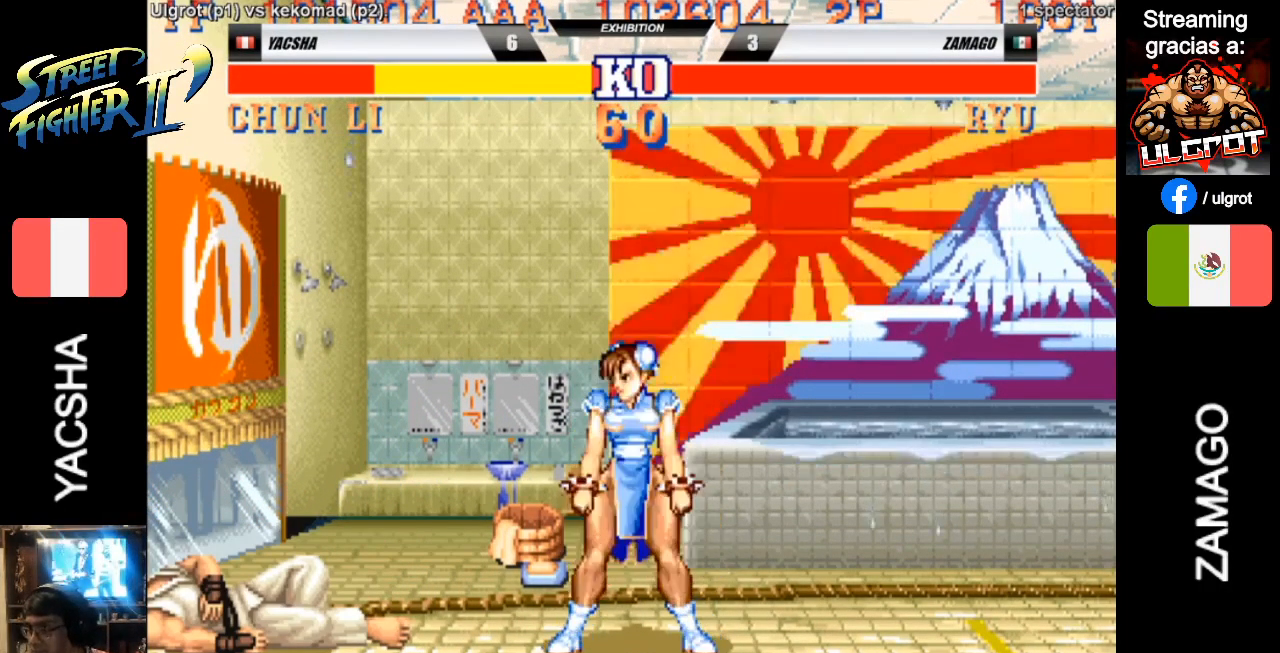
{"buttons": ["CROSS", "SQUARE", "R1", "R2"], "left_stick": "center", "events": [[33, "TRIANGLE", "up"], [67, "SQUARE", "up"], [133, "SQUARE", "down"], [167, "TRIANGLE", "down"], [200, "SQUARE", "up"], [200, "TRIANGLE", "up"], [300, "SQUARE", "down"], [367, "SQUARE", "up"], [467, "SQUARE", "down"], [467, "TRIANGLE", "down"], [500, "TRIANGLE", "up"]]}
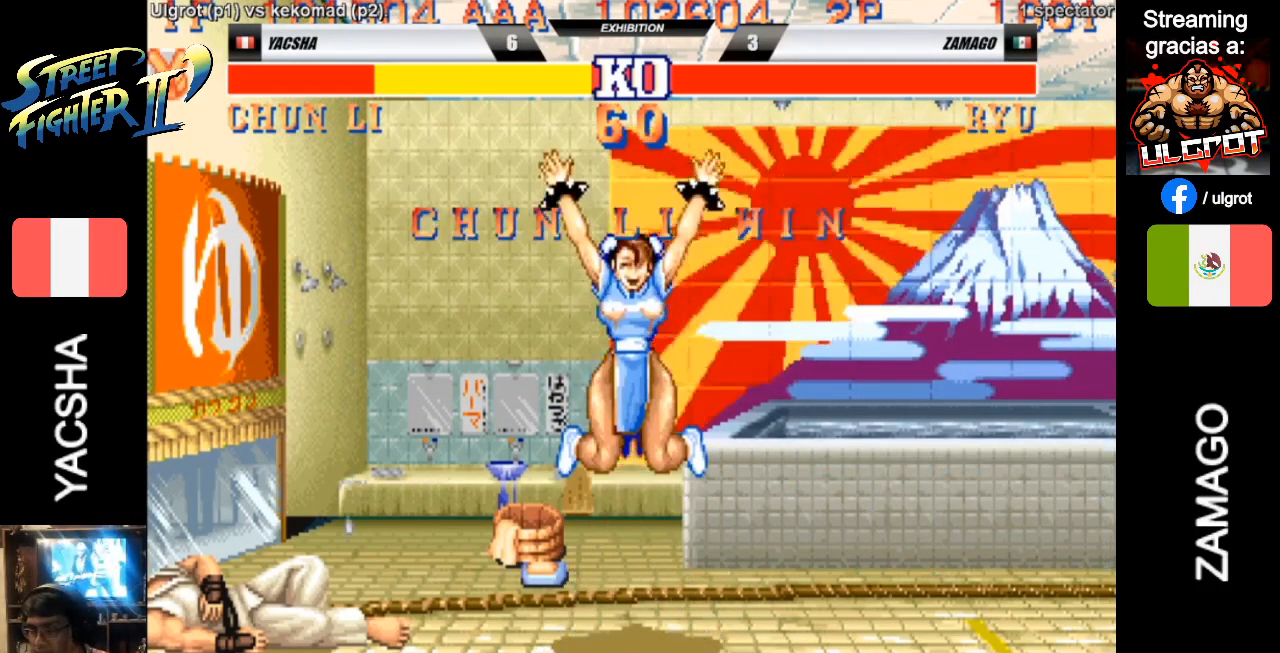
{"buttons": ["CROSS", "R1", "R2"], "left_stick": "center", "events": [[33, "SQUARE", "up"], [100, "SQUARE", "down"], [100, "TRIANGLE", "down"], [167, "SQUARE", "up"], [167, "TRIANGLE", "up"], [267, "SQUARE", "down"], [267, "TRIANGLE", "down"], [333, "SQUARE", "up"], [333, "TRIANGLE", "up"], [433, "SQUARE", "down"], [433, "TRIANGLE", "down"], [467, "TRIANGLE", "up"], [500, "SQUARE", "up"]]}
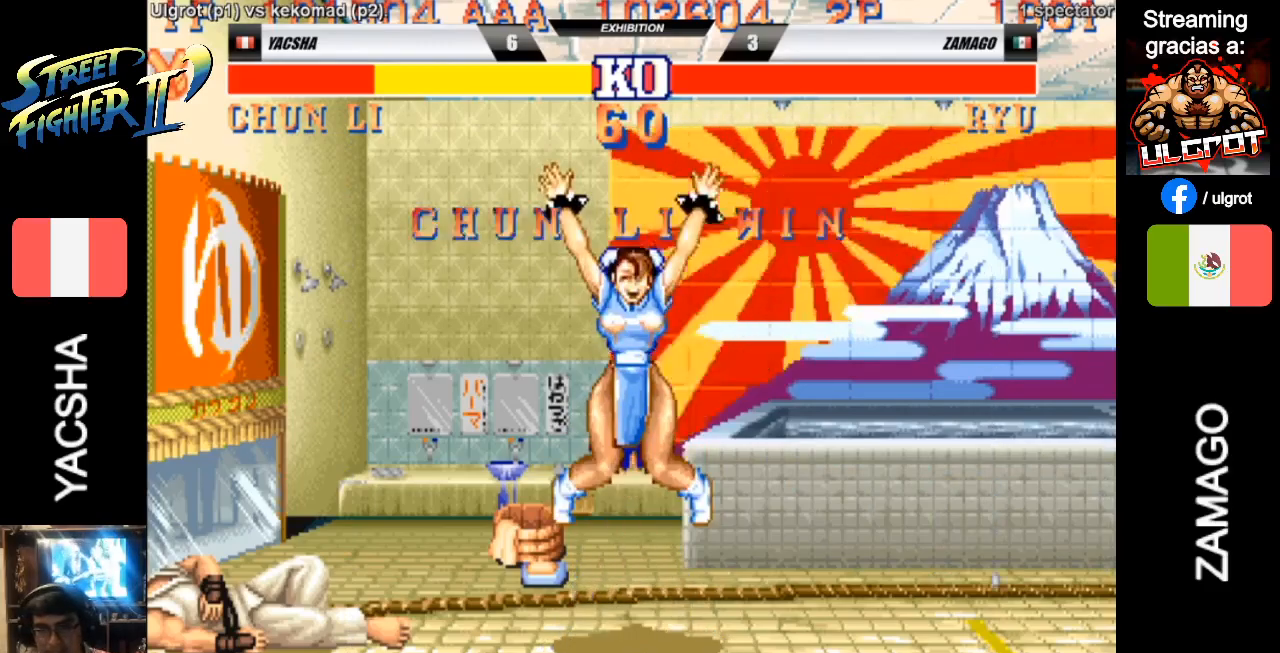
{"buttons": ["CROSS", "R1", "R2"], "left_stick": "center", "events": [[67, "SQUARE", "down"], [67, "TRIANGLE", "down"], [133, "SQUARE", "up"], [133, "TRIANGLE", "up"], [233, "SQUARE", "down"], [233, "TRIANGLE", "down"], [300, "SQUARE", "up"], [300, "TRIANGLE", "up"], [400, "SQUARE", "down"], [400, "TRIANGLE", "down"], [433, "SQUARE", "up"], [433, "TRIANGLE", "up"]]}
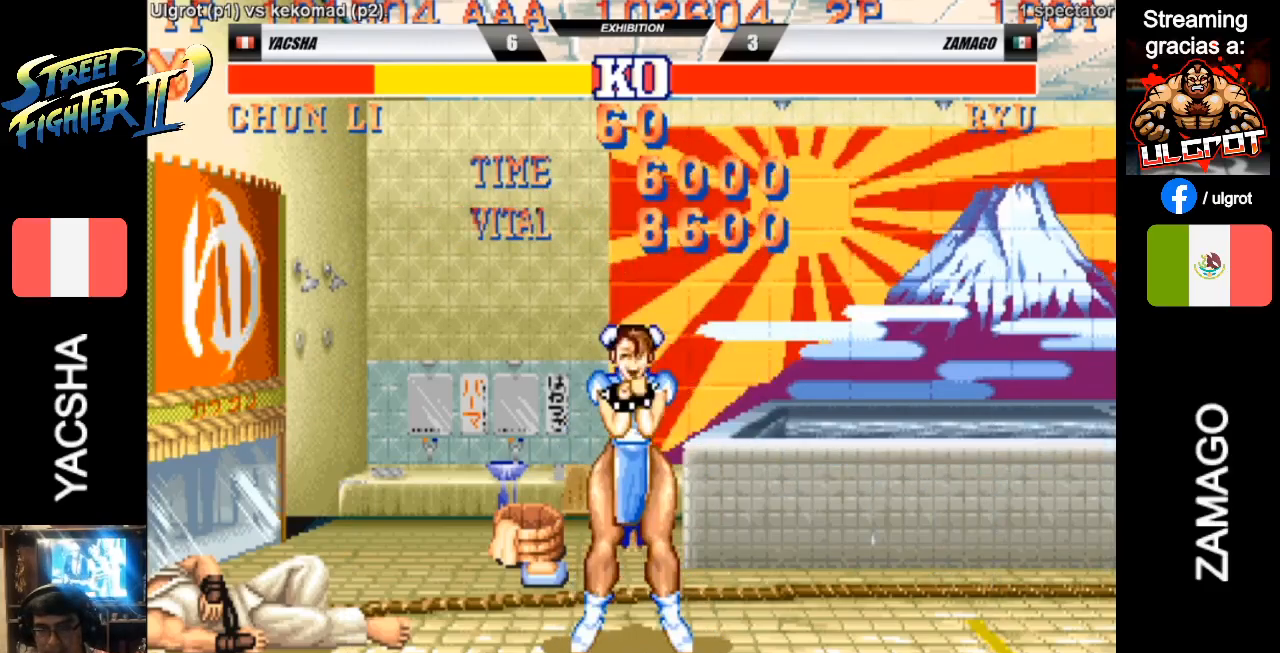
{"buttons": ["CROSS", "SQUARE", "TRIANGLE", "R1", "R2"], "left_stick": "center", "events": [[33, "SQUARE", "down"], [33, "TRIANGLE", "down"], [100, "SQUARE", "up"], [100, "TRIANGLE", "up"], [200, "TRIANGLE", "down"], [233, "SQUARE", "down"], [267, "SQUARE", "up"], [267, "TRIANGLE", "up"], [333, "SQUARE", "down"], [333, "TRIANGLE", "down"], [400, "SQUARE", "up"], [400, "TRIANGLE", "up"], [500, "SQUARE", "down"], [500, "TRIANGLE", "down"]]}
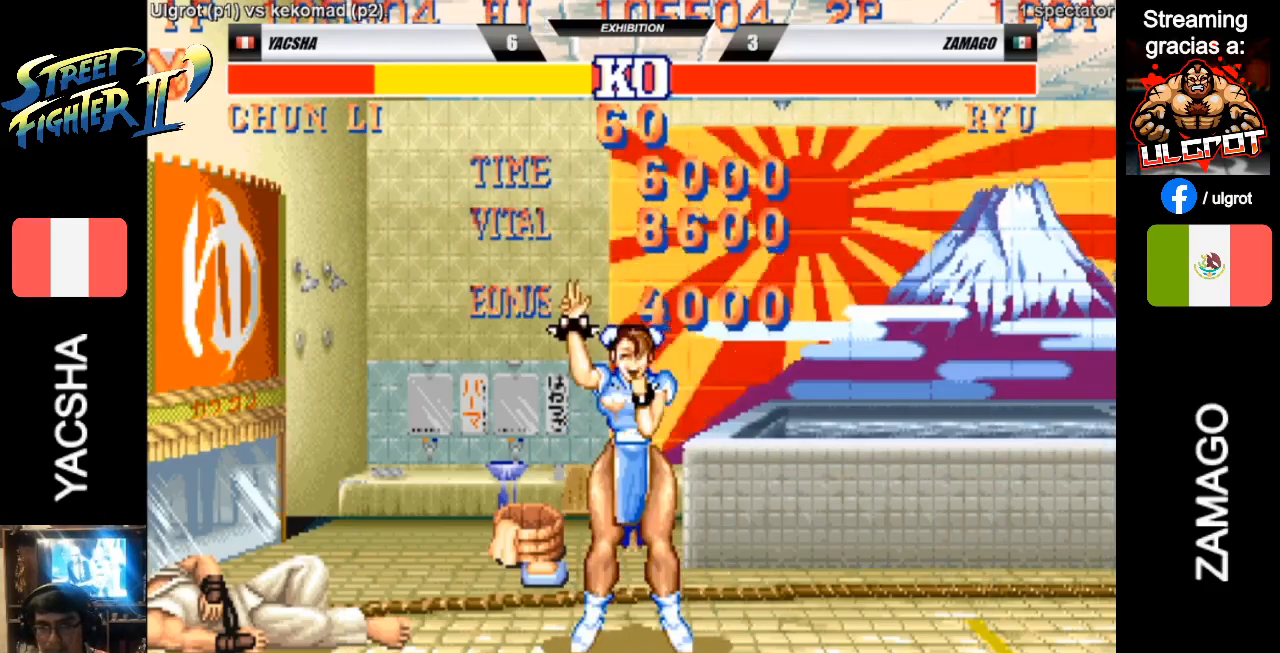
{"buttons": ["CROSS", "R1", "R2"], "left_stick": "center", "events": [[33, "SQUARE", "up"], [33, "TRIANGLE", "up"], [133, "SQUARE", "down"], [133, "TRIANGLE", "down"], [200, "SQUARE", "up"], [200, "TRIANGLE", "up"], [300, "SQUARE", "down"], [333, "SQUARE", "up"], [433, "SQUARE", "down"], [433, "TRIANGLE", "down"], [467, "SQUARE", "up"], [467, "TRIANGLE", "up"]]}
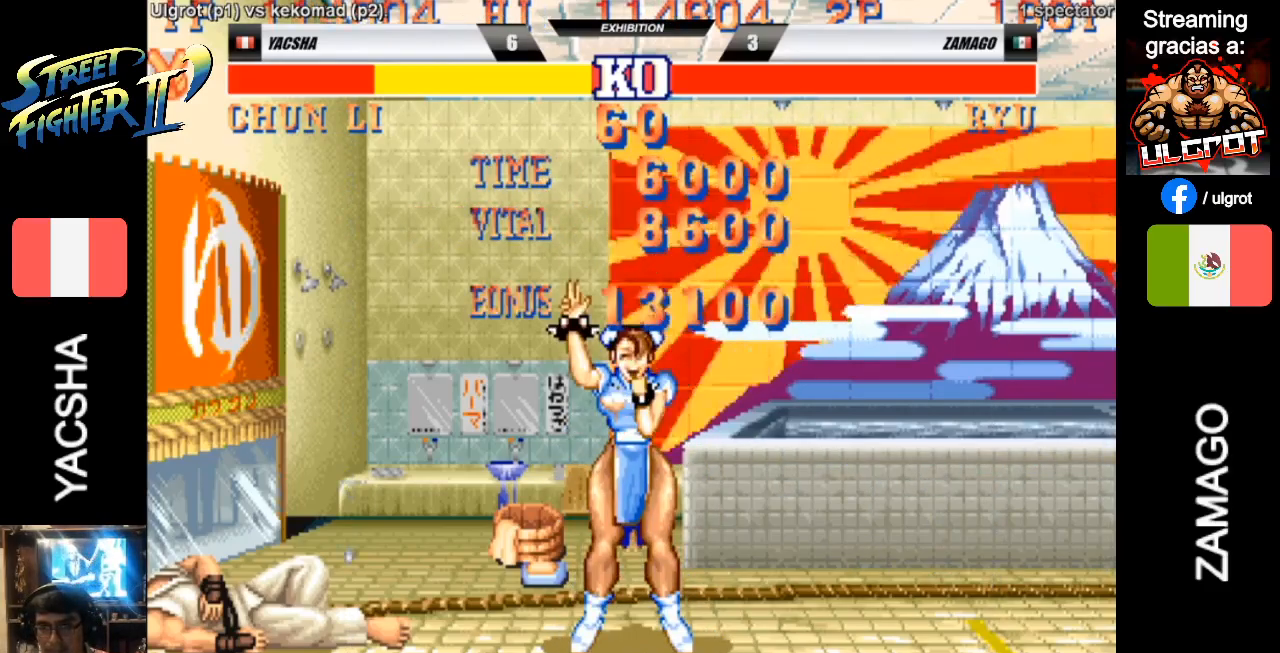
{"buttons": ["CROSS", "TRIANGLE", "R1", "R2"], "left_stick": "down", "events": [[33, "TRIANGLE", "down"], [67, "SQUARE", "down"], [133, "SQUARE", "up"], [133, "TRIANGLE", "up"], [200, "SQUARE", "down"], [200, "TRIANGLE", "down"], [233, "TRIANGLE", "up"], [300, "TRIANGLE", "down"], [400, "SQUARE", "up"], [400, "left_stick", "down"]]}
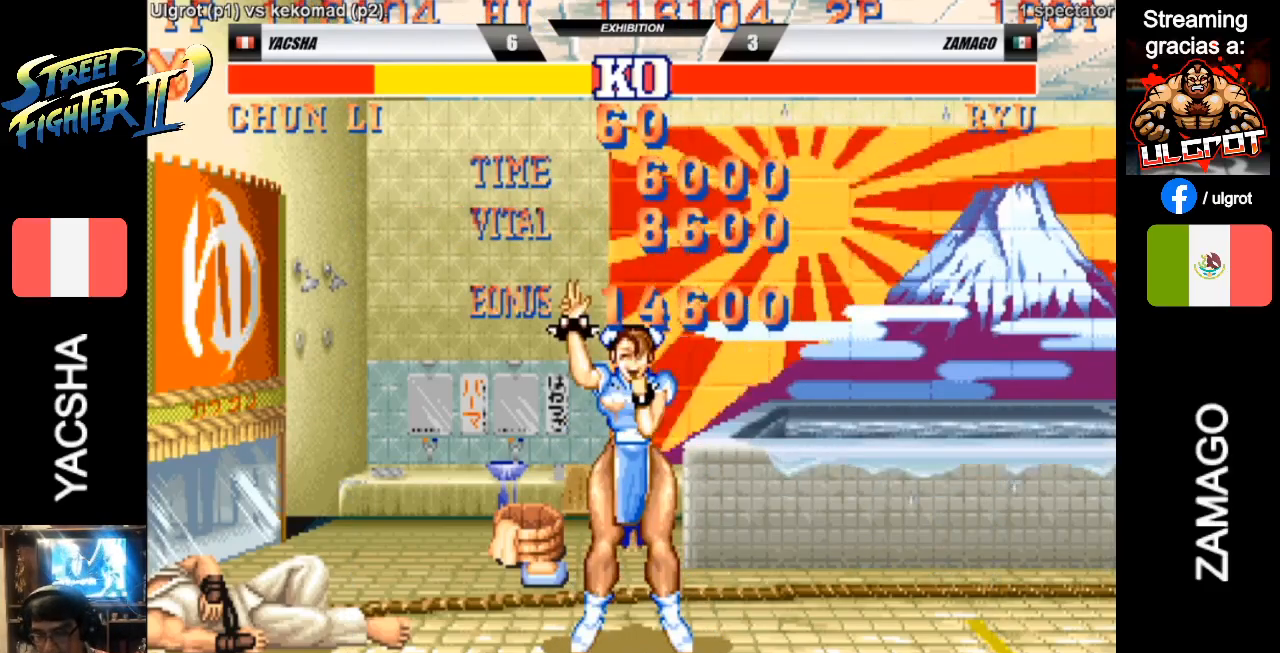
{"buttons": ["CROSS", "R1", "R2"], "left_stick": "center", "events": [[33, "TRIANGLE", "up"], [67, "TRIANGLE", "down"], [67, "left_stick", "left"], [133, "TRIANGLE", "up"], [167, "left_stick", "center"], [233, "SQUARE", "down"], [233, "TRIANGLE", "down"], [233, "left_stick", "down"], [300, "SQUARE", "up"], [300, "TRIANGLE", "up"], [333, "TRIANGLE", "down"], [333, "left_stick", "center"], [367, "SQUARE", "down"], [433, "SQUARE", "up"], [433, "TRIANGLE", "up"]]}
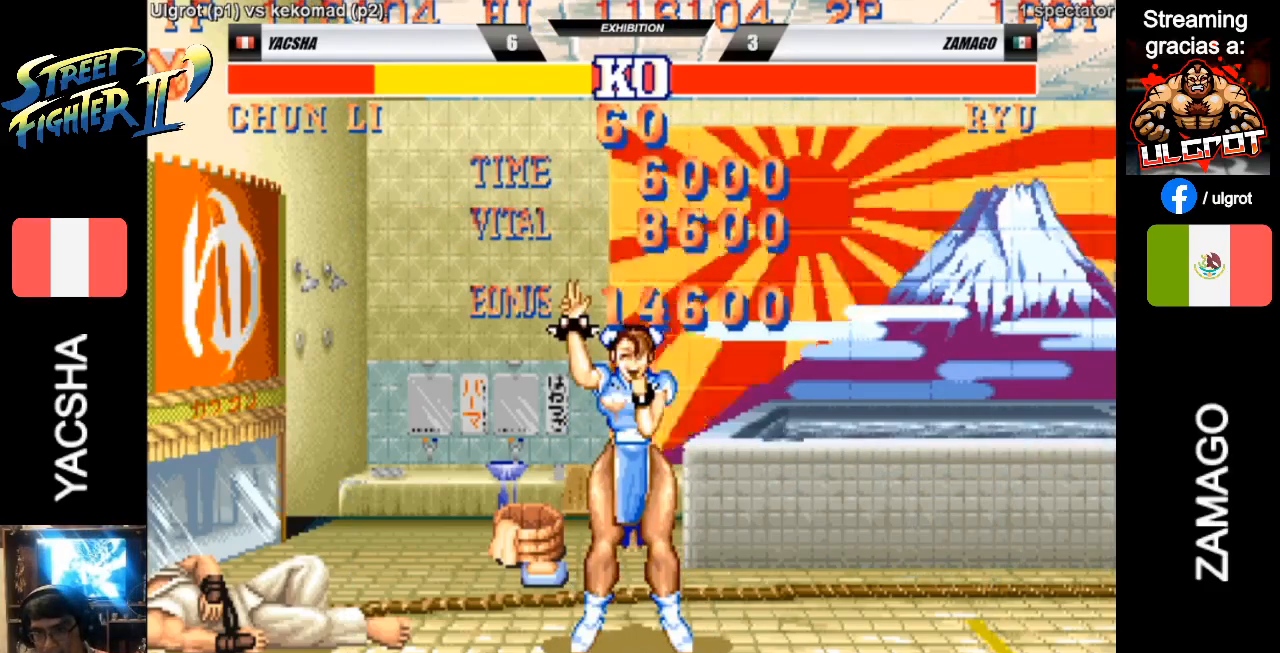
{"buttons": [], "left_stick": "center", "events": [[67, "CROSS", "up"], [67, "R1", "up"], [233, "R2", "up"]]}
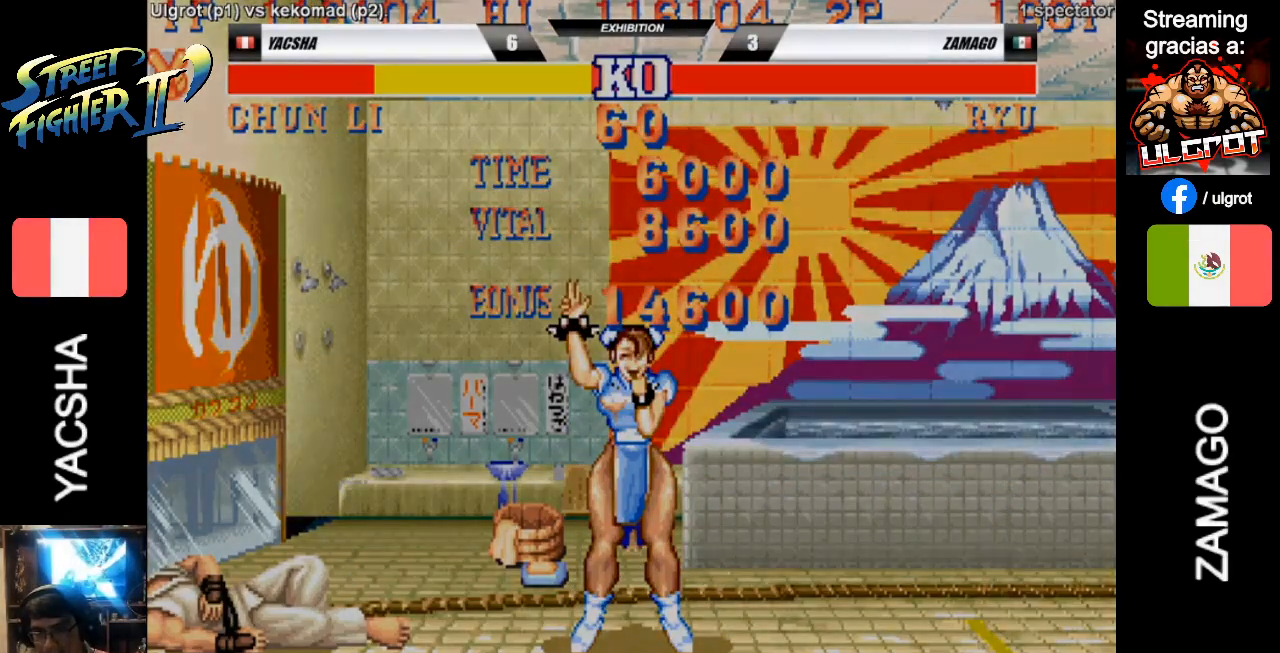
{"buttons": [], "left_stick": "center", "events": []}
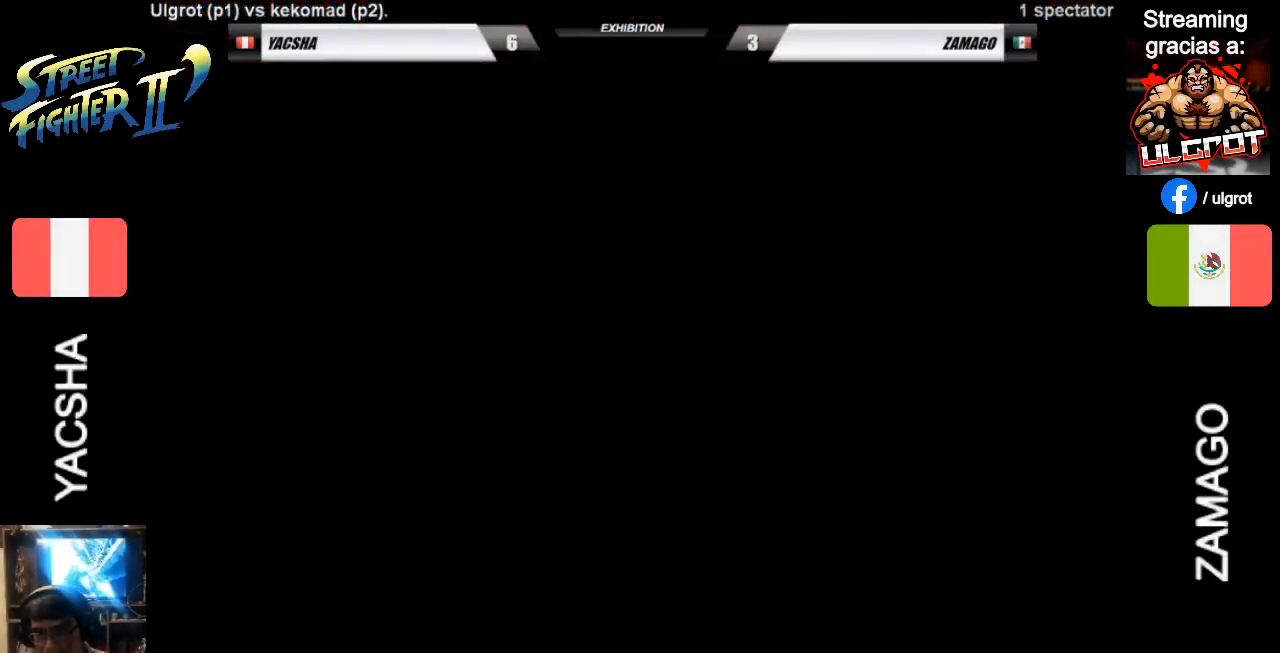
{"buttons": [], "left_stick": "center", "events": []}
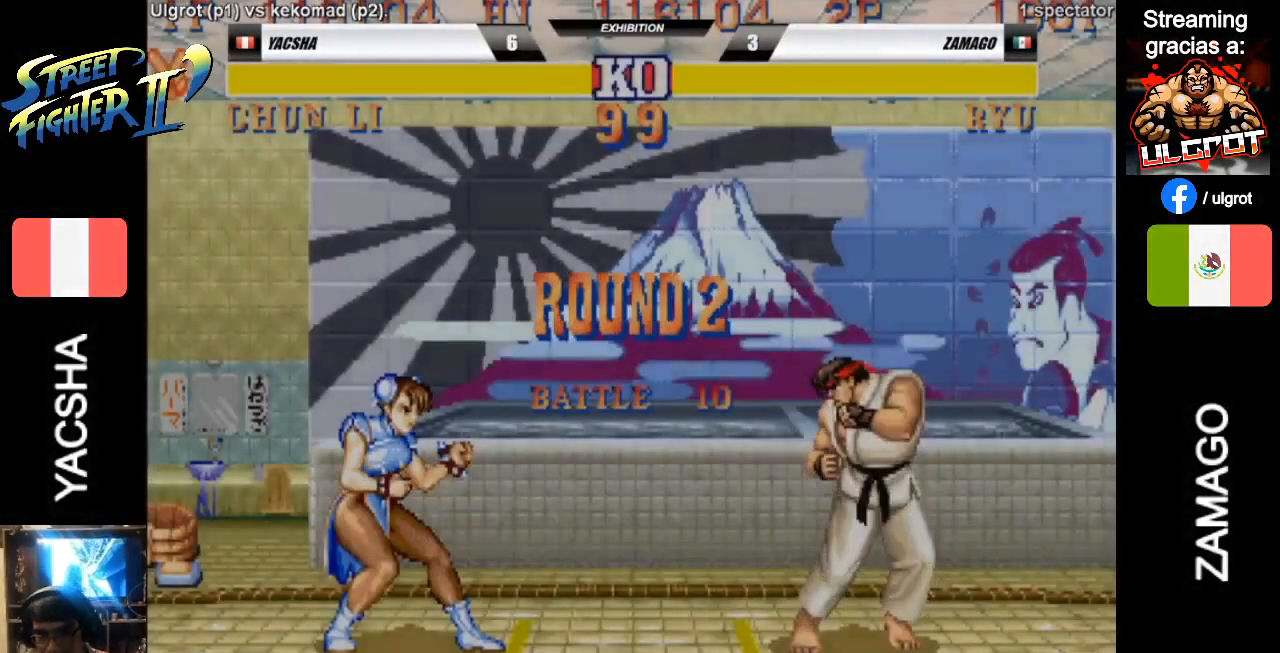
{"buttons": [], "left_stick": "center", "events": [[233, "SQUARE", "down"], [367, "SQUARE", "up"]]}
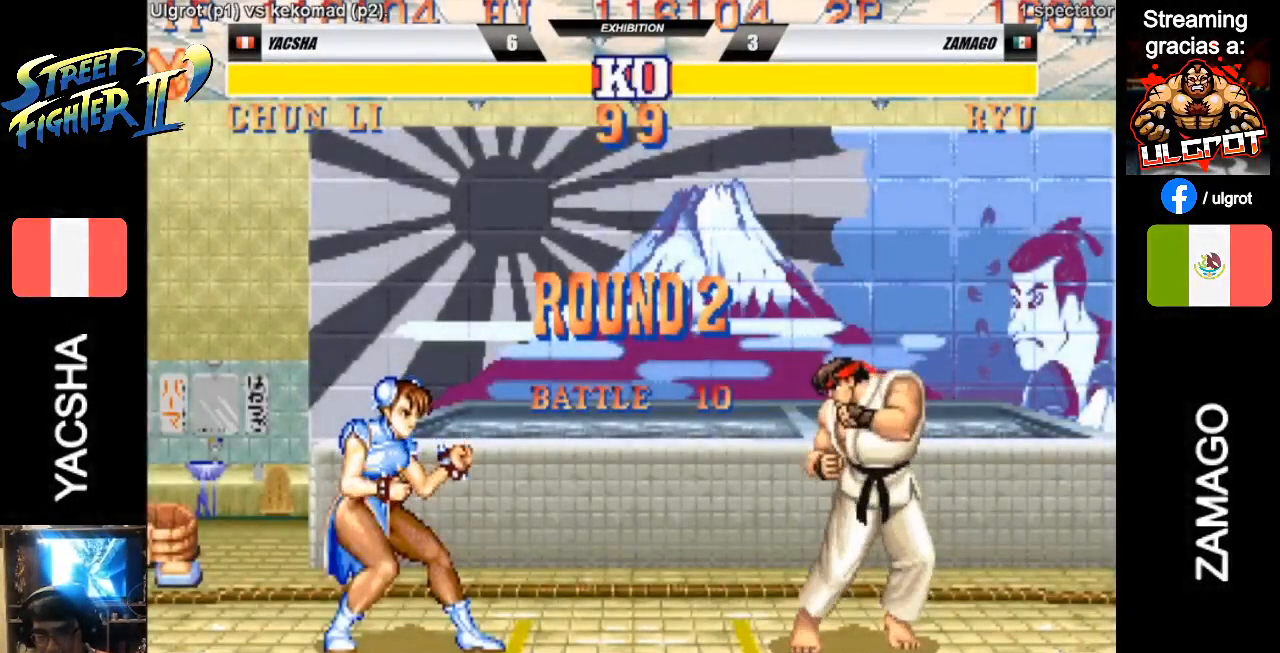
{"buttons": [], "left_stick": "center", "events": []}
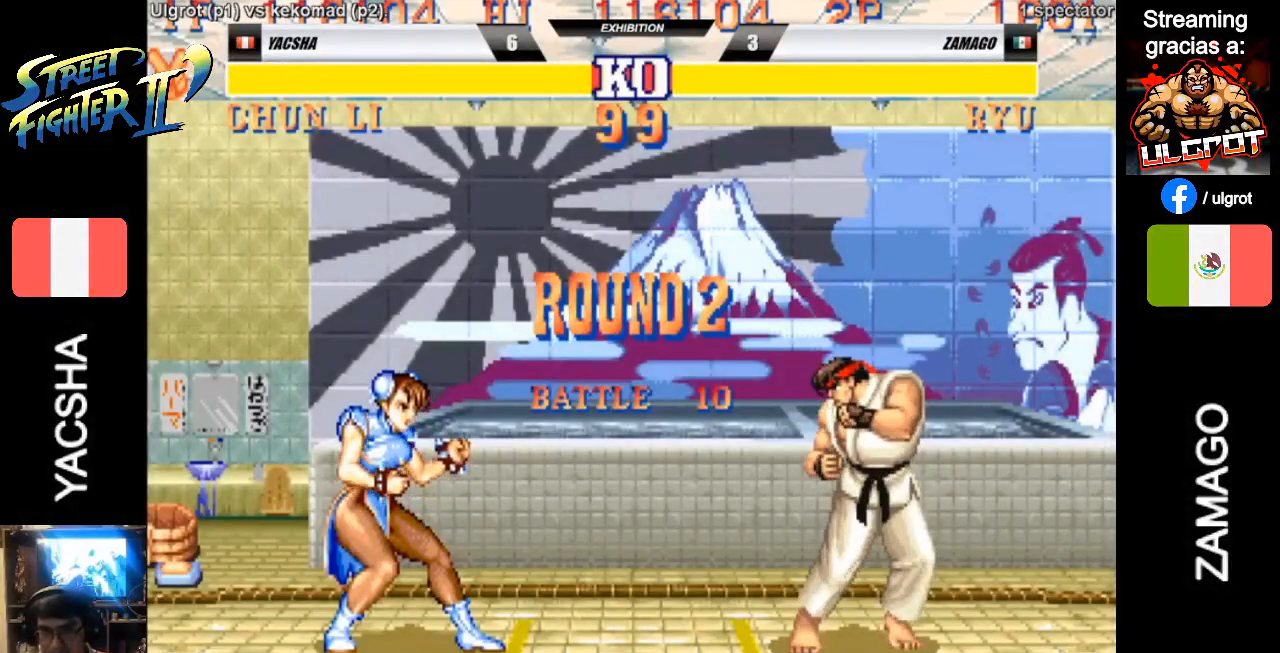
{"buttons": [], "left_stick": "center", "events": []}
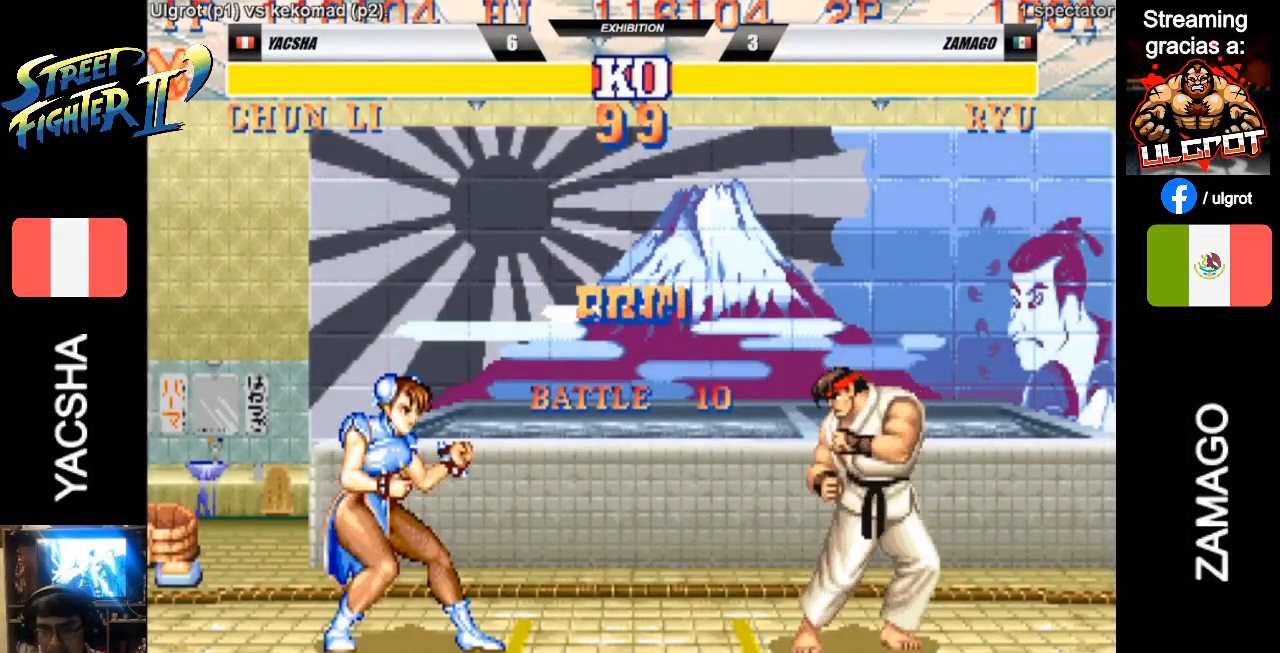
{"buttons": [], "left_stick": "right", "events": [[367, "left_stick", "right"]]}
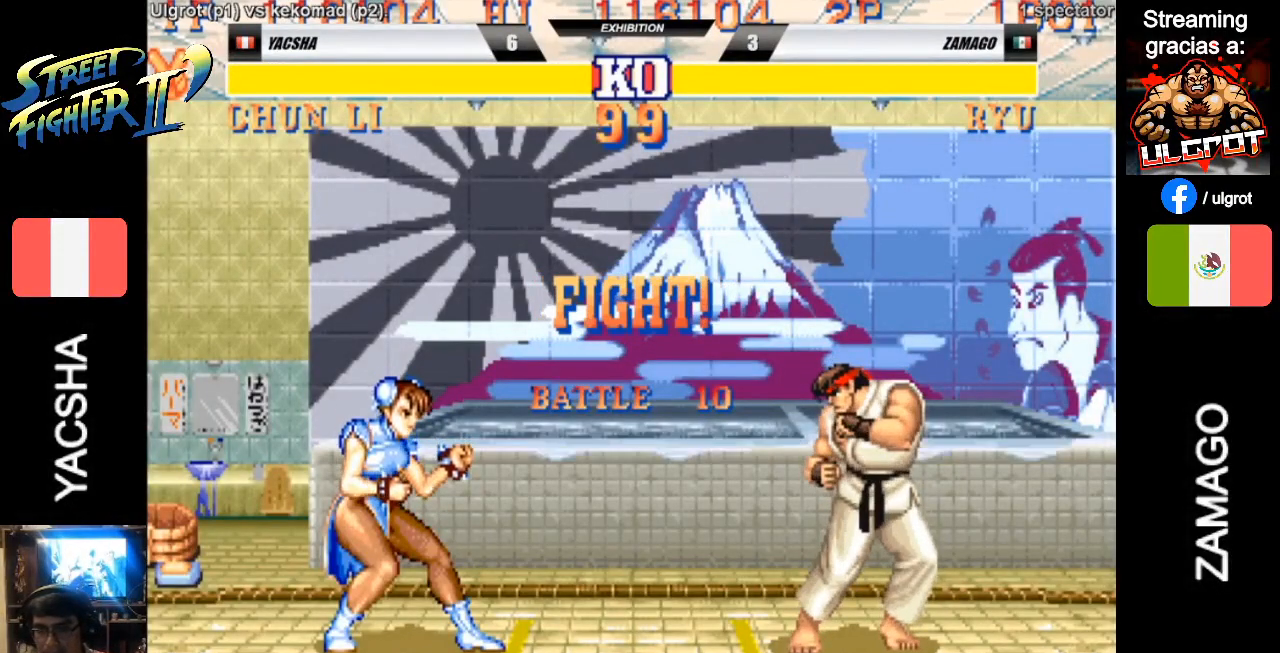
{"buttons": [], "left_stick": "right", "events": []}
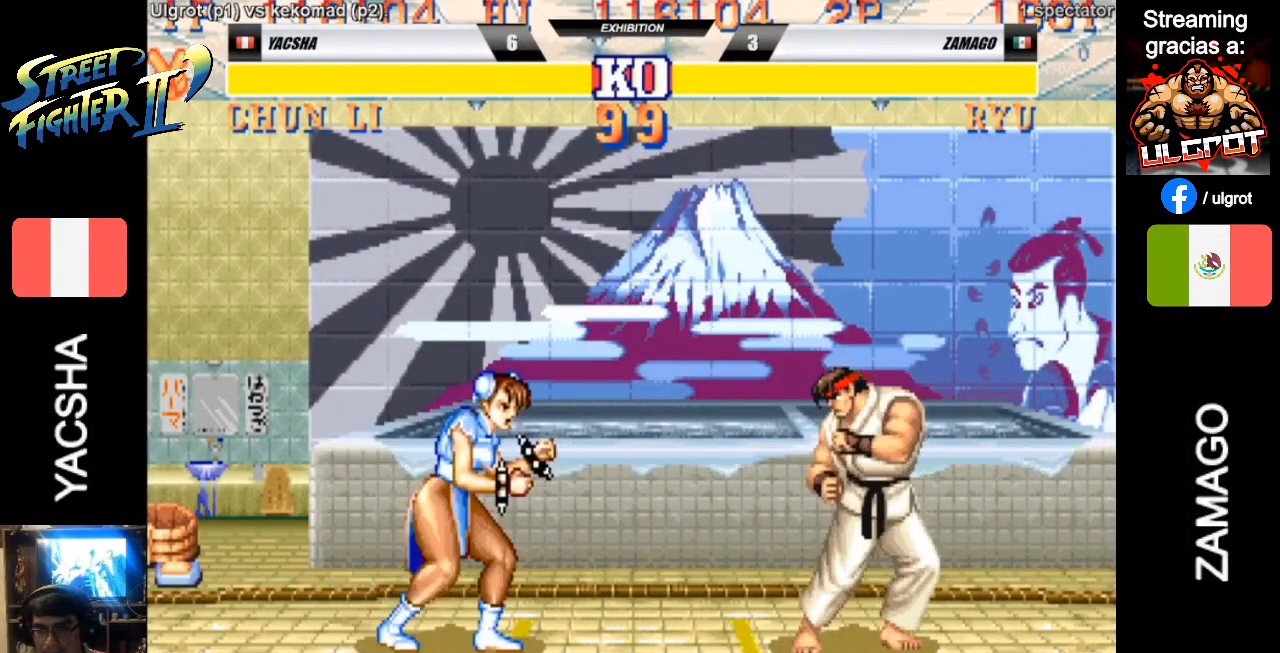
{"buttons": [], "left_stick": "right", "events": [[67, "left_stick", "down"], [100, "CIRCLE", "down"], [133, "left_stick", "down-left"], [200, "CIRCLE", "up"], [433, "left_stick", "center"], [500, "left_stick", "right"]]}